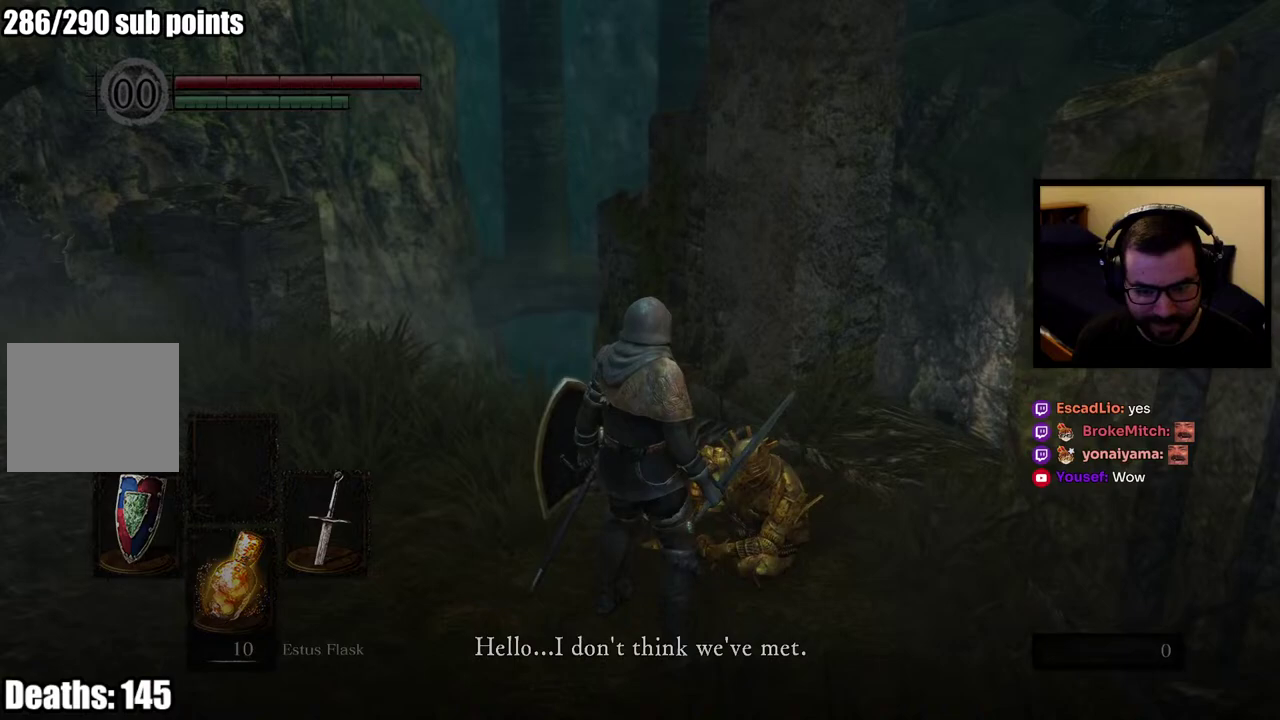
Gameplay with a controller (PlayStation layout); each line is a JSON object with the inputs held at the frame after it. "events" lists button and stick changes between this image and that frame as [ms after this image, input, new state], when the widget could be followed in between. Not read: L2.
{"buttons": [], "left_stick": "center", "right_stick": "center", "events": [[100, "right_stick", "right"], [467, "right_stick", "center"]]}
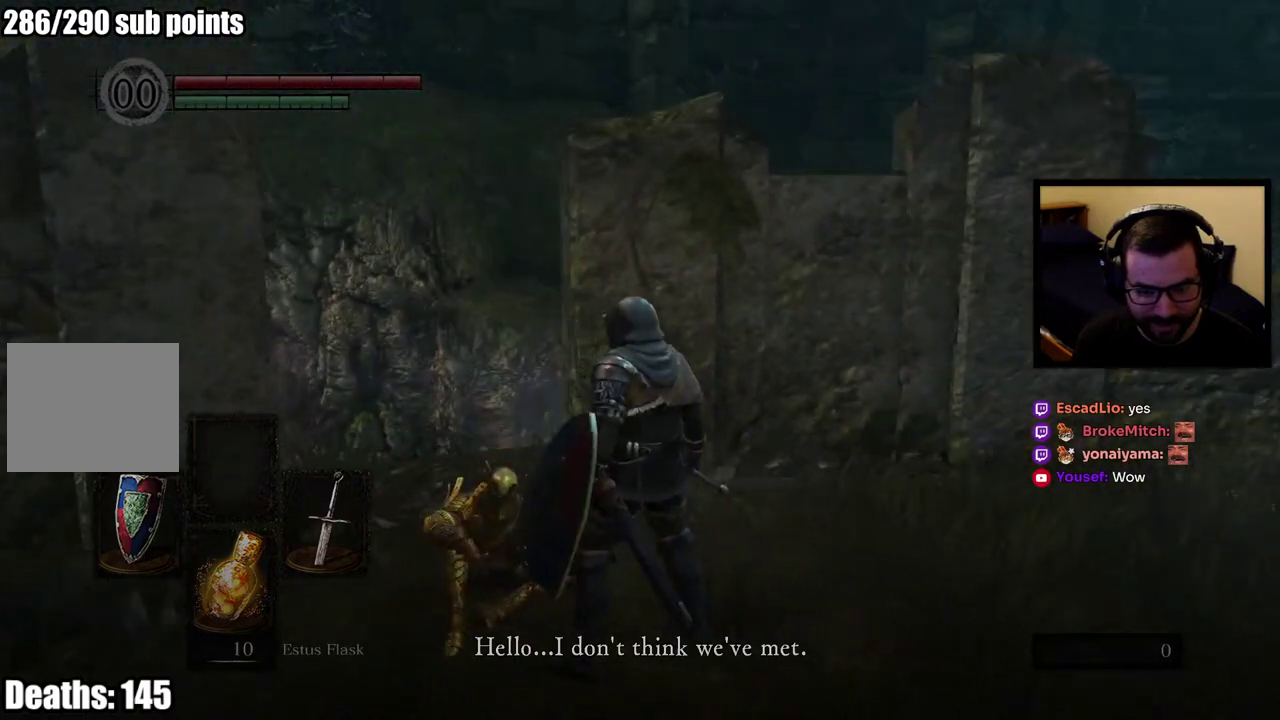
{"buttons": [], "left_stick": "center", "right_stick": "center", "events": [[150, "right_stick", "right"], [417, "right_stick", "center"]]}
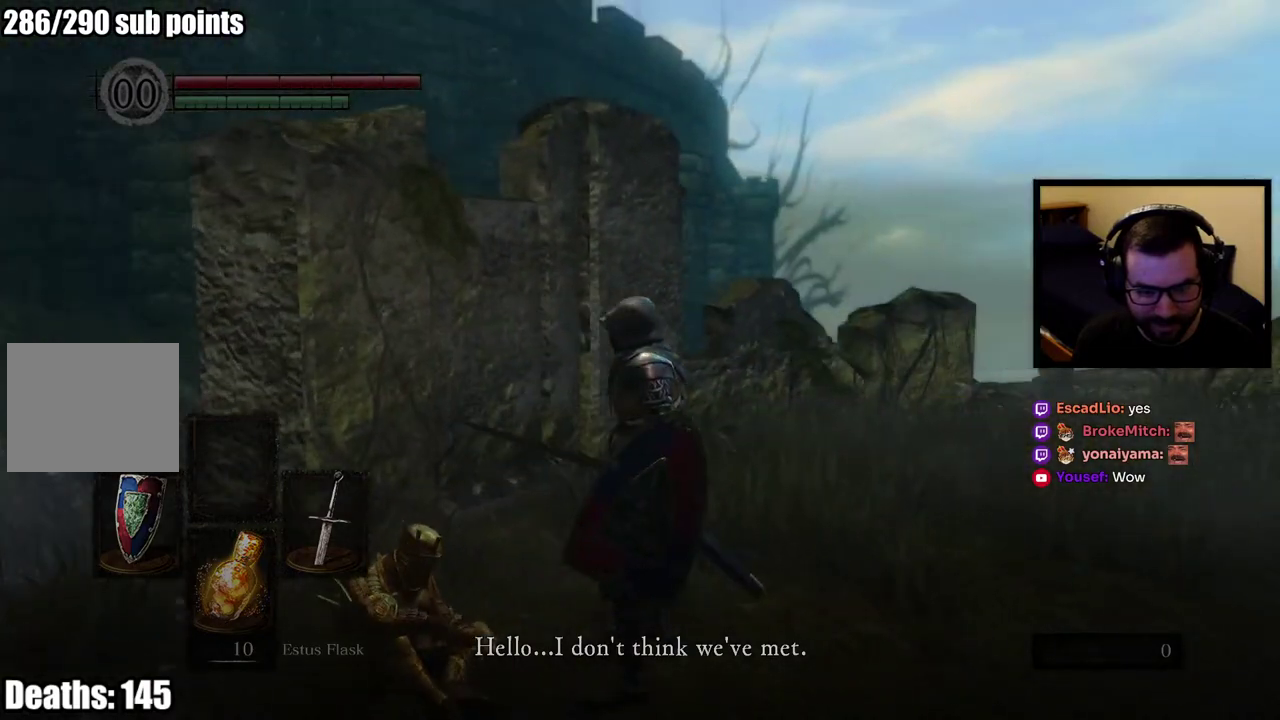
{"buttons": [], "left_stick": "center", "right_stick": "down-right"}
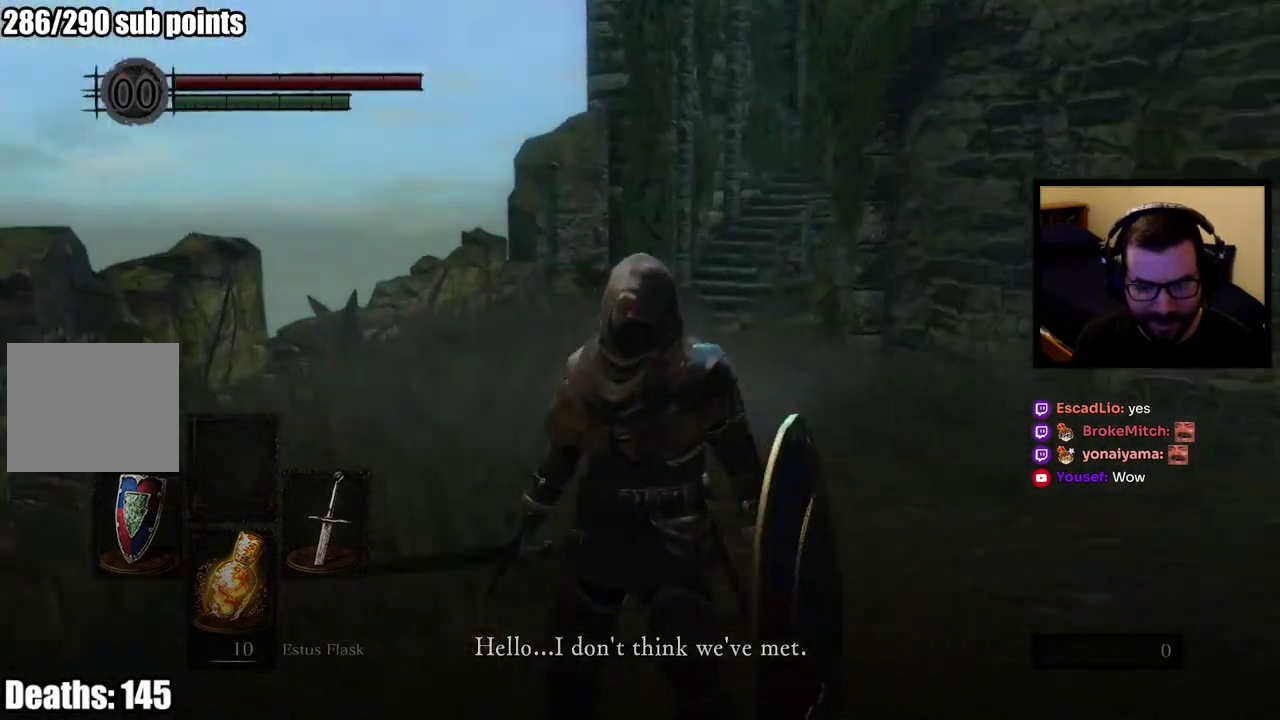
{"buttons": [], "left_stick": "center", "right_stick": "center"}
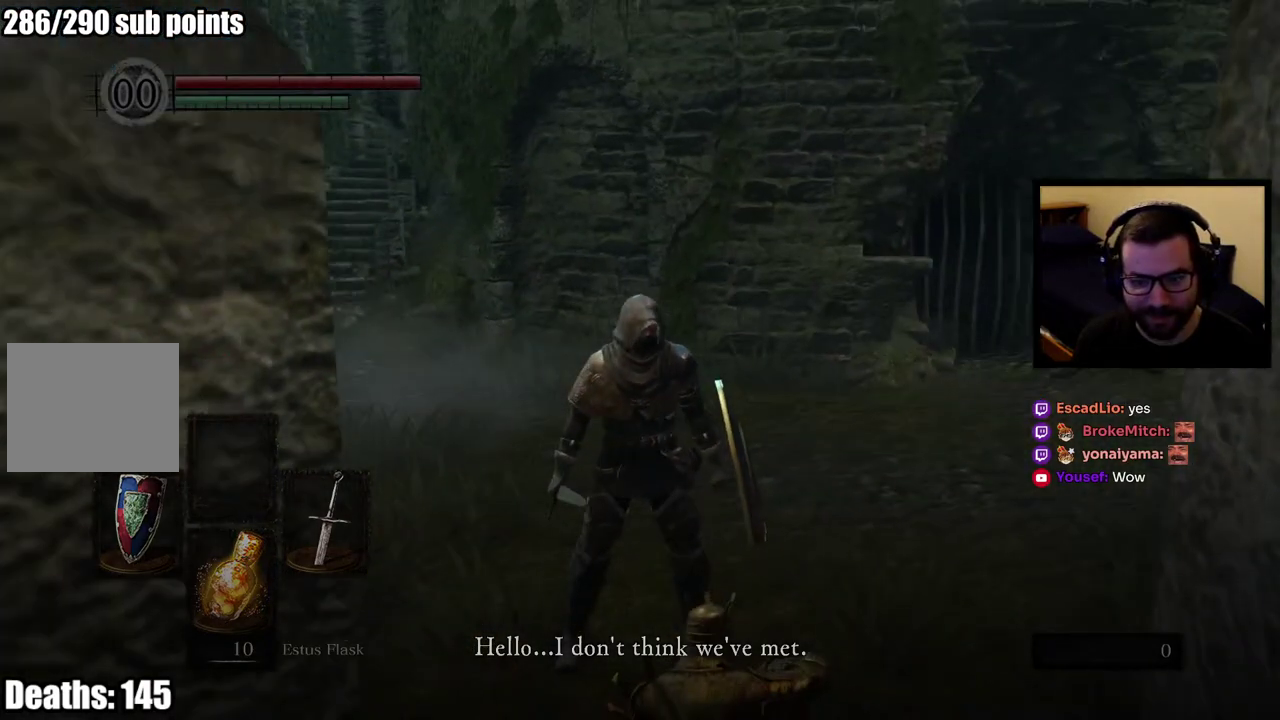
{"buttons": [], "left_stick": "center", "right_stick": "center", "events": [[83, "right_stick", "right"], [250, "right_stick", "center"]]}
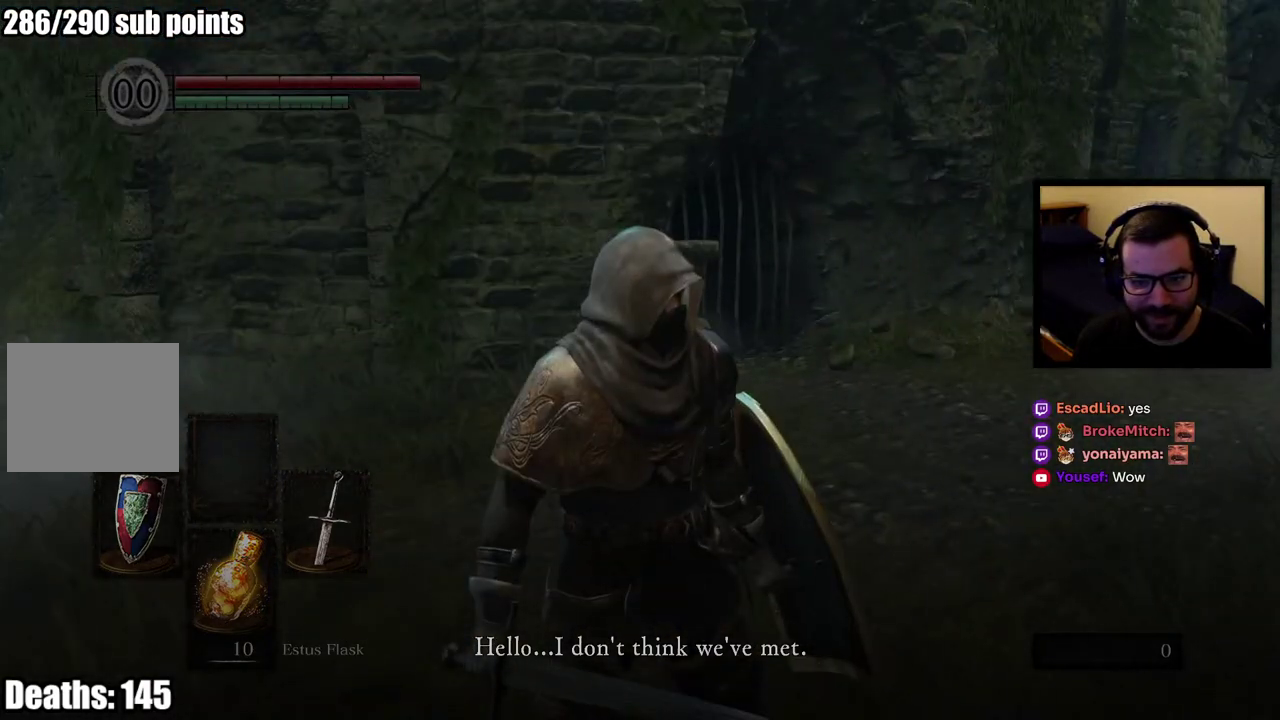
{"buttons": [], "left_stick": "center", "right_stick": "up-left"}
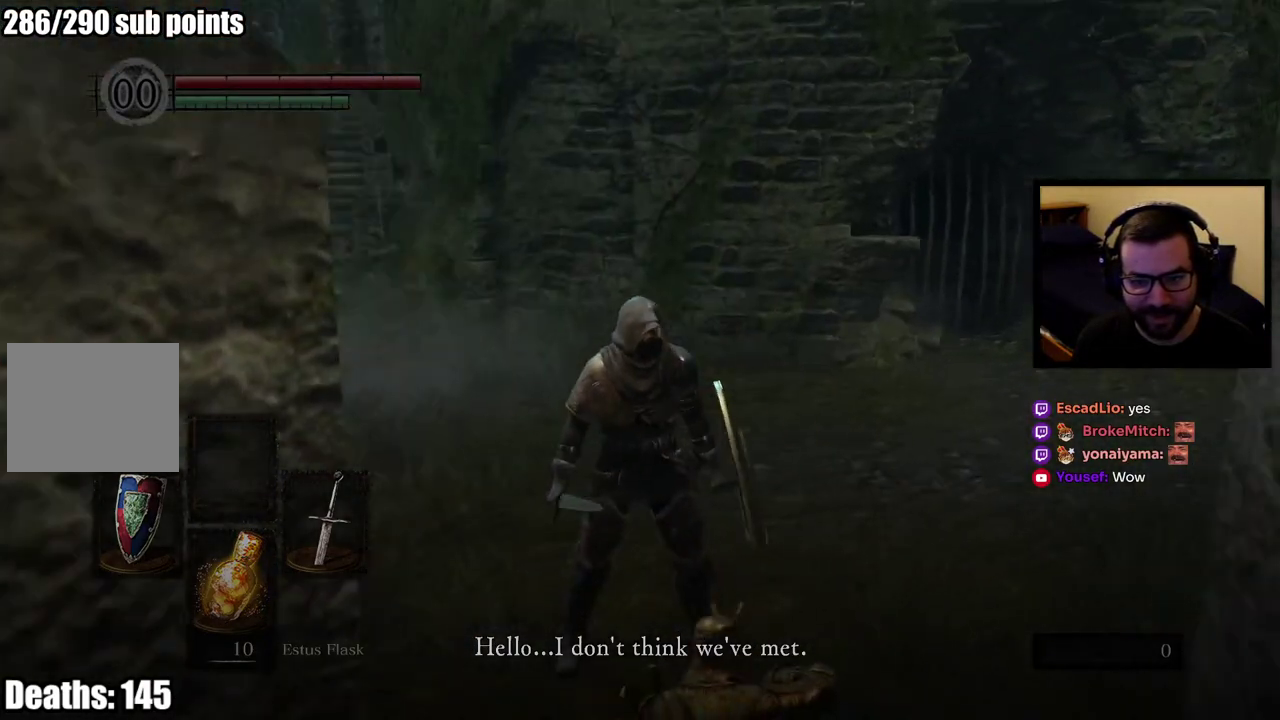
{"buttons": [], "left_stick": "center", "right_stick": "center"}
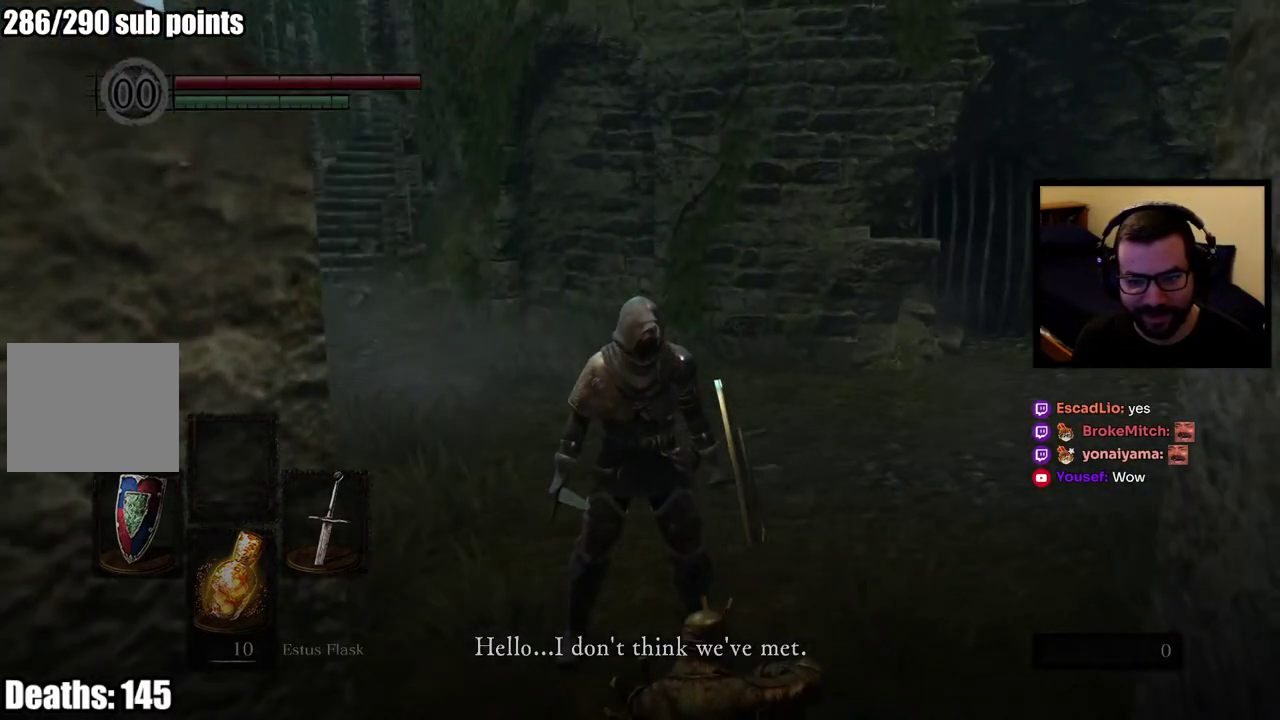
{"buttons": [], "left_stick": "center", "right_stick": "center", "events": []}
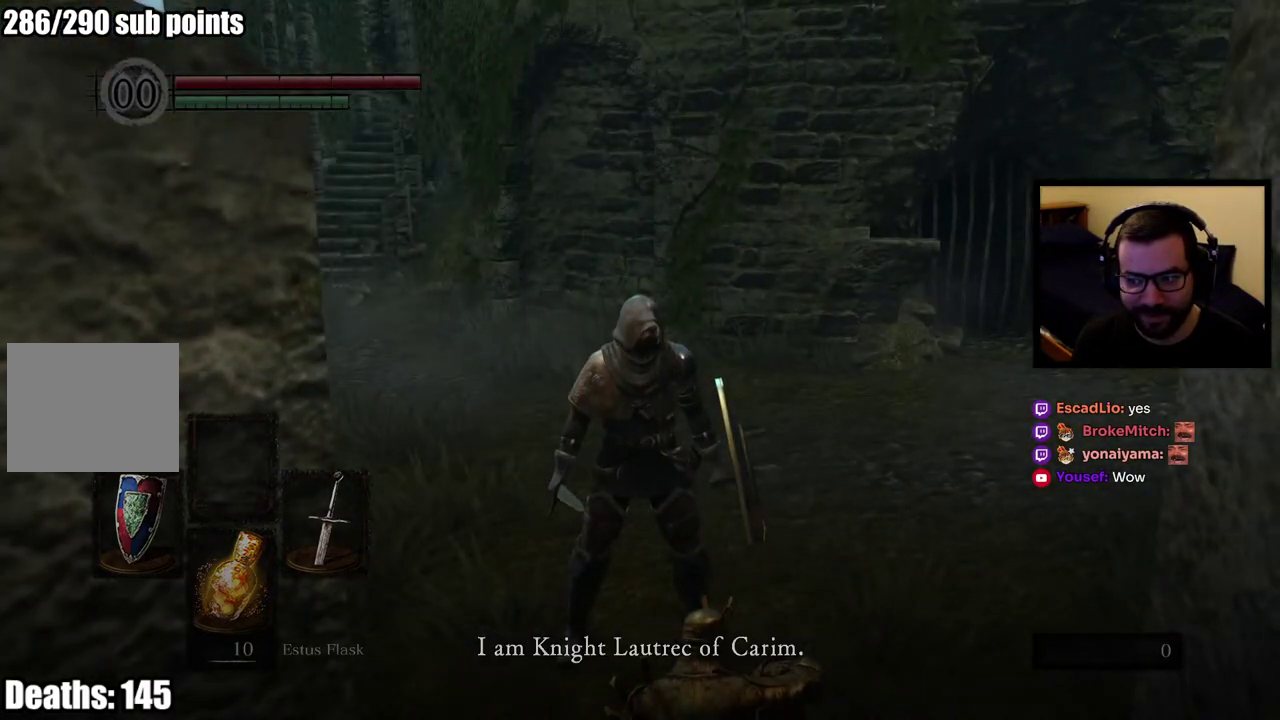
{"buttons": [], "left_stick": "center", "right_stick": "left", "events": [[217, "right_stick", "left"]]}
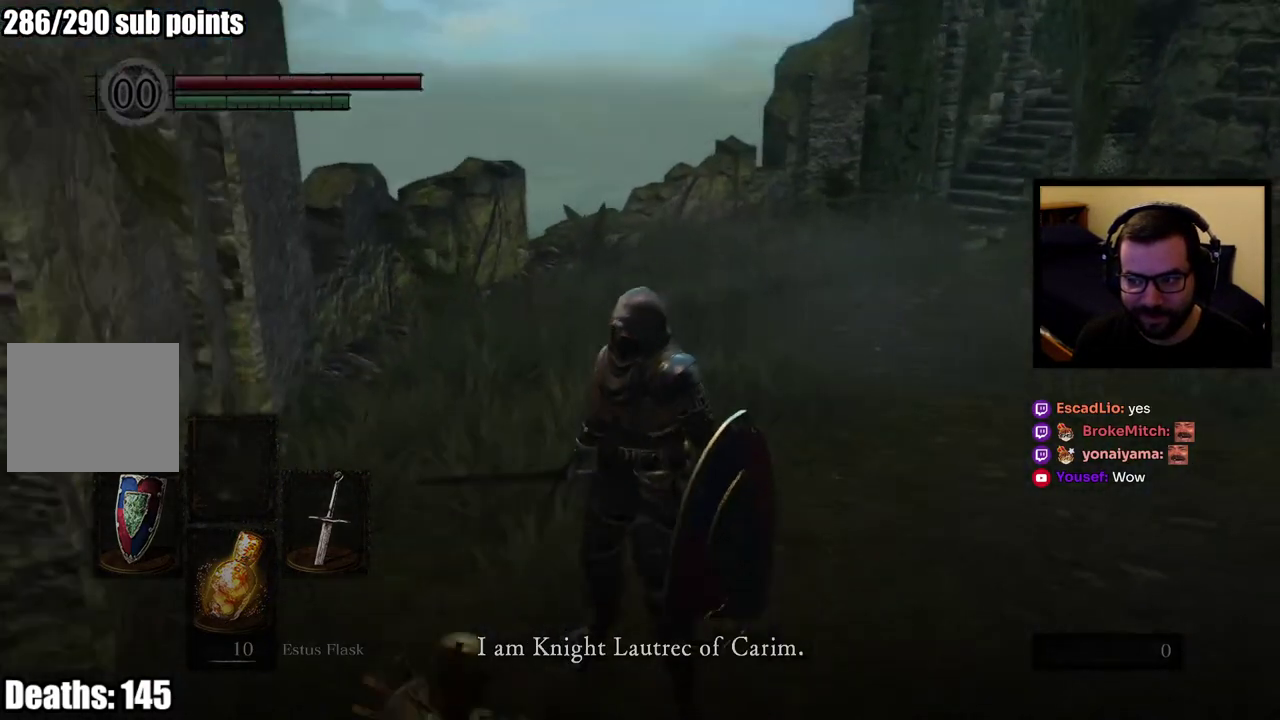
{"buttons": [], "left_stick": "center", "right_stick": "down-left", "events": [[83, "right_stick", "down-left"], [217, "right_stick", "center"], [500, "right_stick", "down-left"]]}
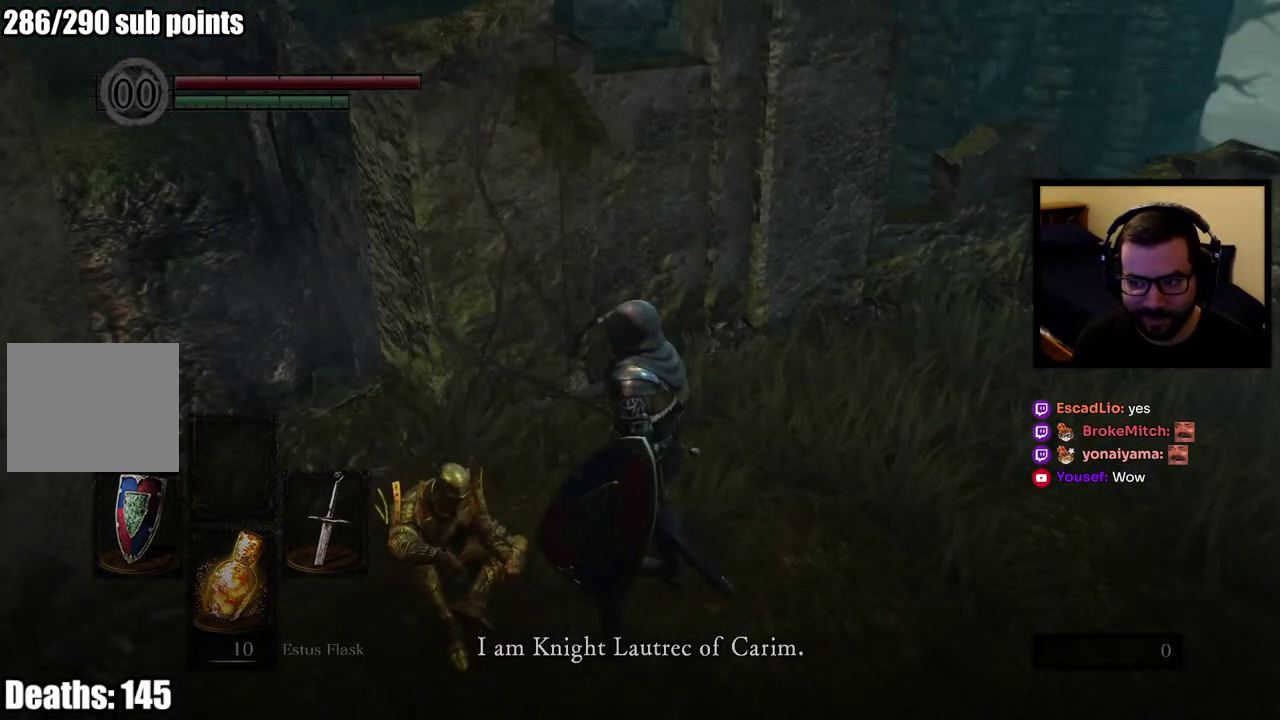
{"buttons": [], "left_stick": "center", "right_stick": "center", "events": [[133, "right_stick", "left"], [267, "right_stick", "center"]]}
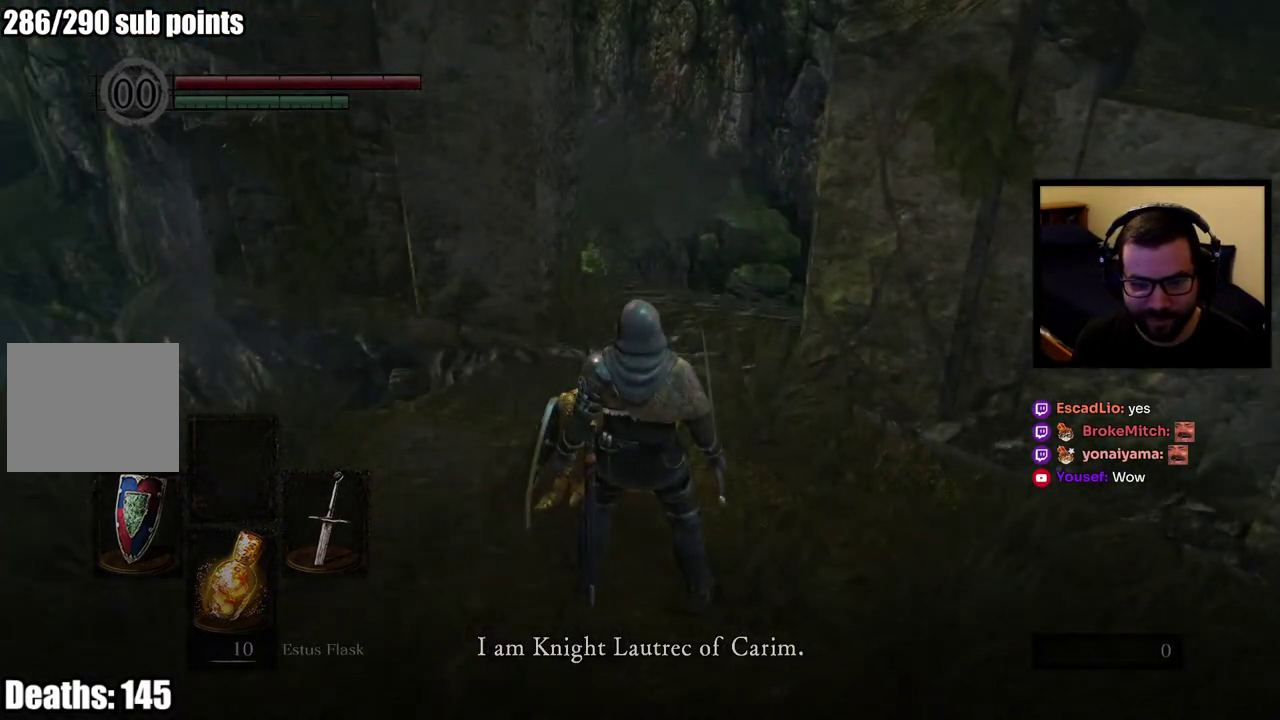
{"buttons": [], "left_stick": "center", "right_stick": "center", "events": [[17, "right_stick", "left"], [250, "right_stick", "center"]]}
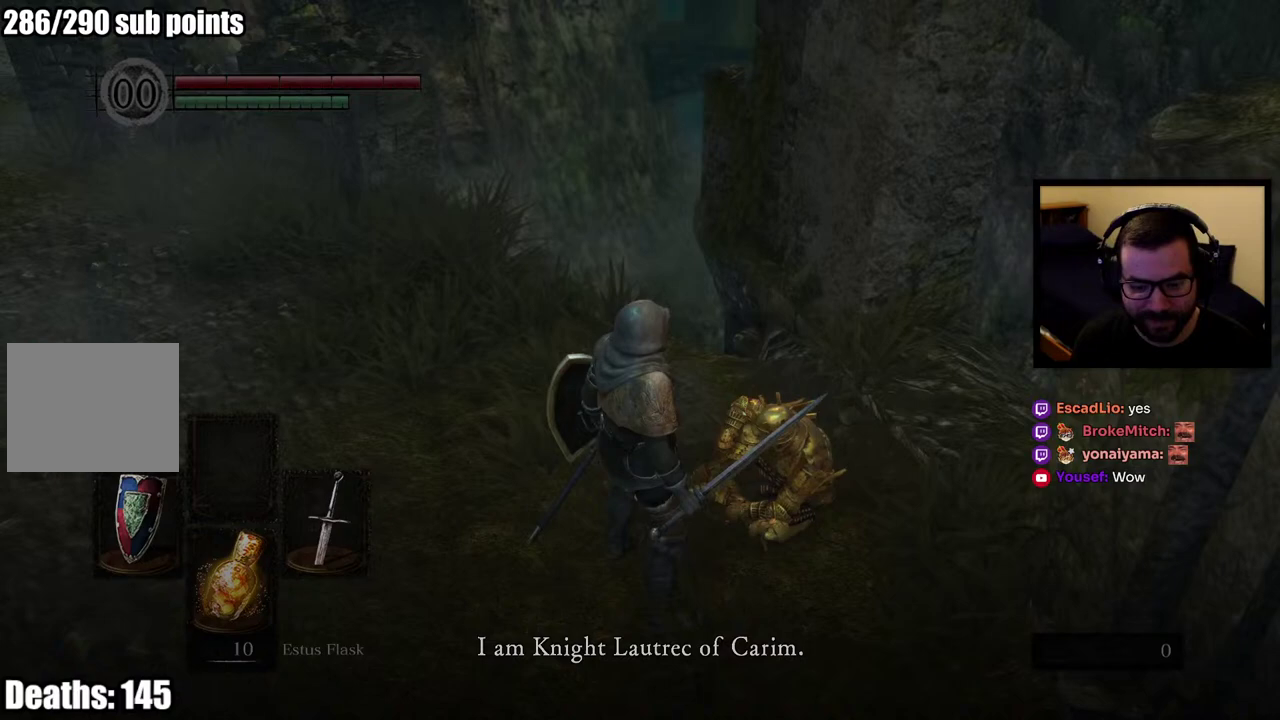
{"buttons": [], "left_stick": "center", "right_stick": "center", "events": []}
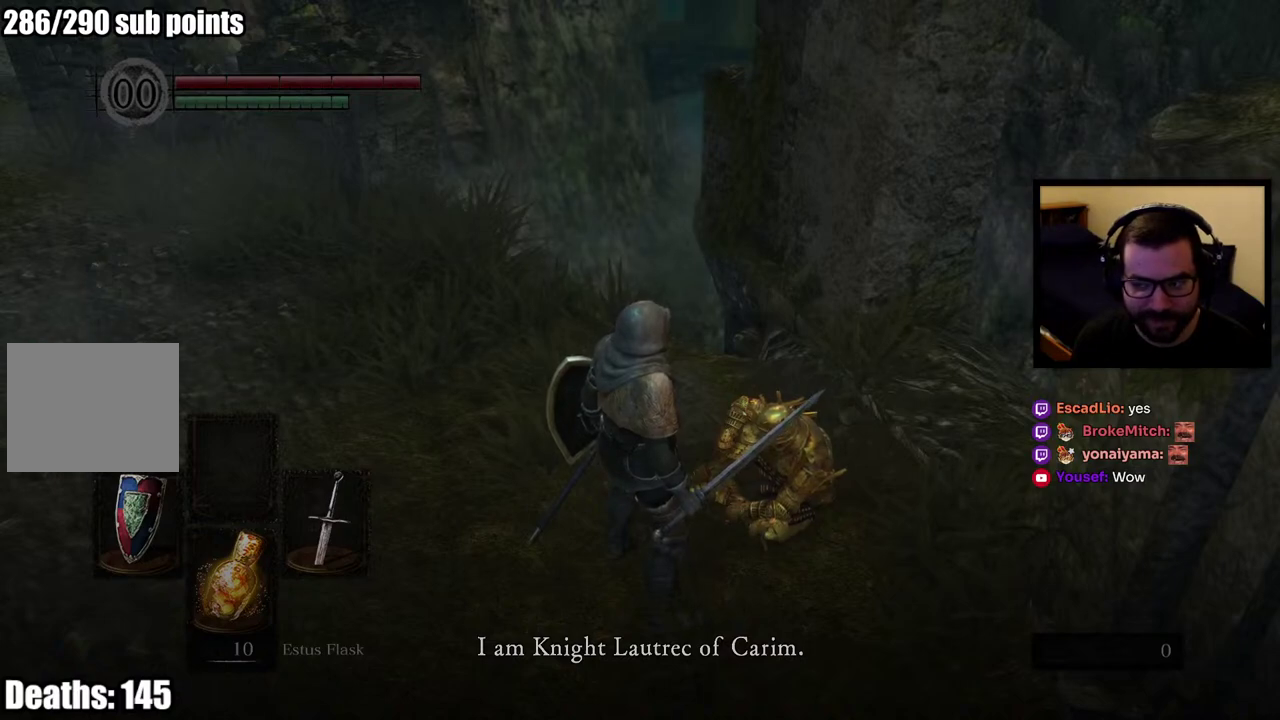
{"buttons": [], "left_stick": "center", "right_stick": "center", "events": []}
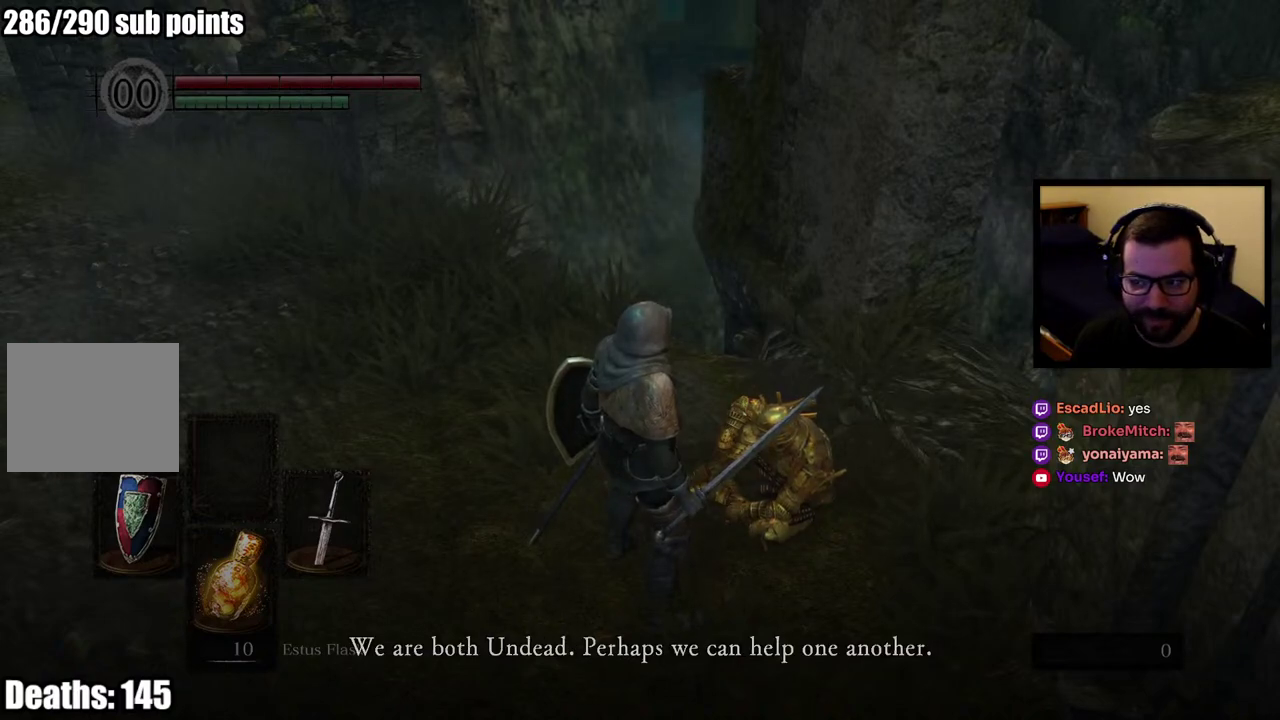
{"buttons": [], "left_stick": "center", "right_stick": "center", "events": []}
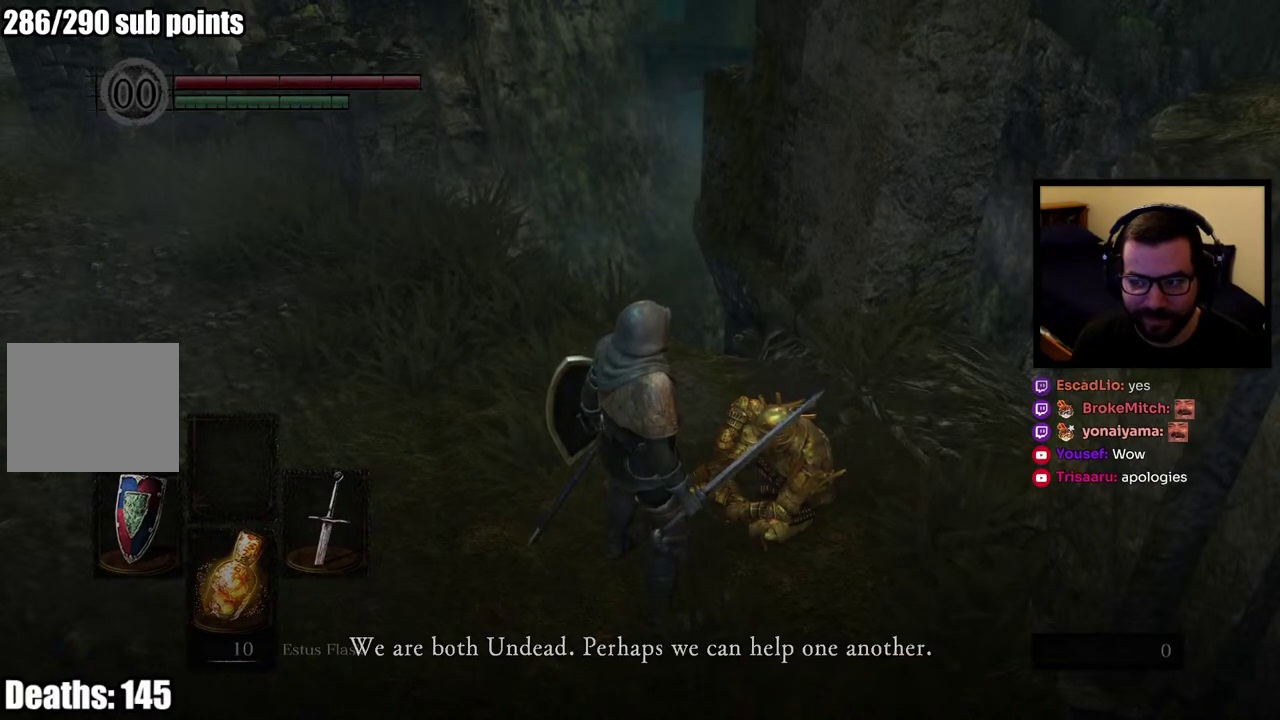
{"buttons": [], "left_stick": "center", "right_stick": "center", "events": []}
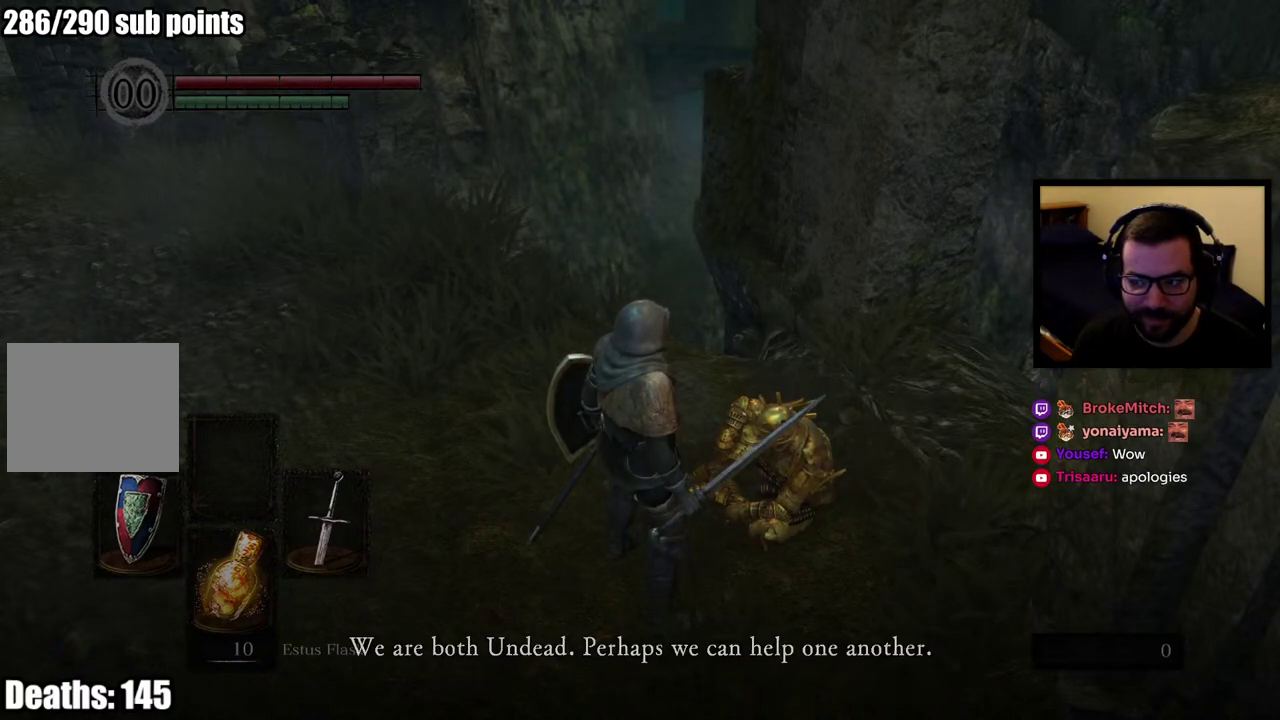
{"buttons": [], "left_stick": "center", "right_stick": "center", "events": []}
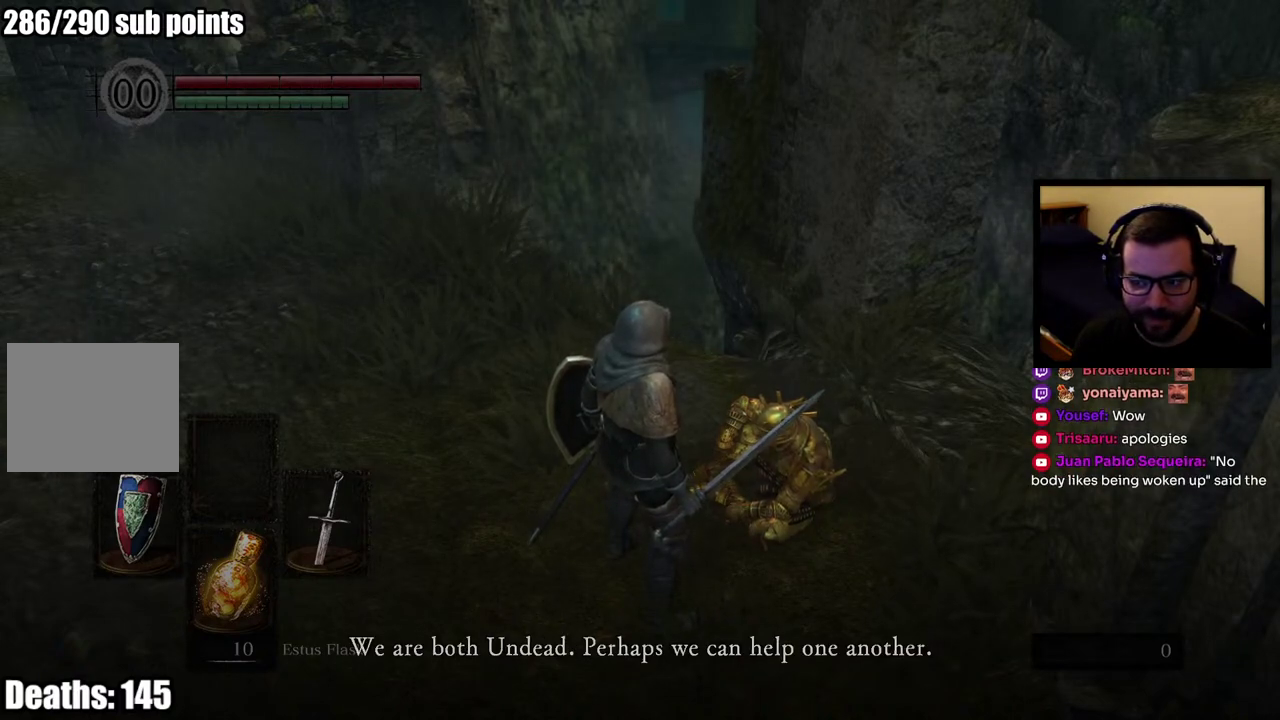
{"buttons": [], "left_stick": "center", "right_stick": "center", "events": []}
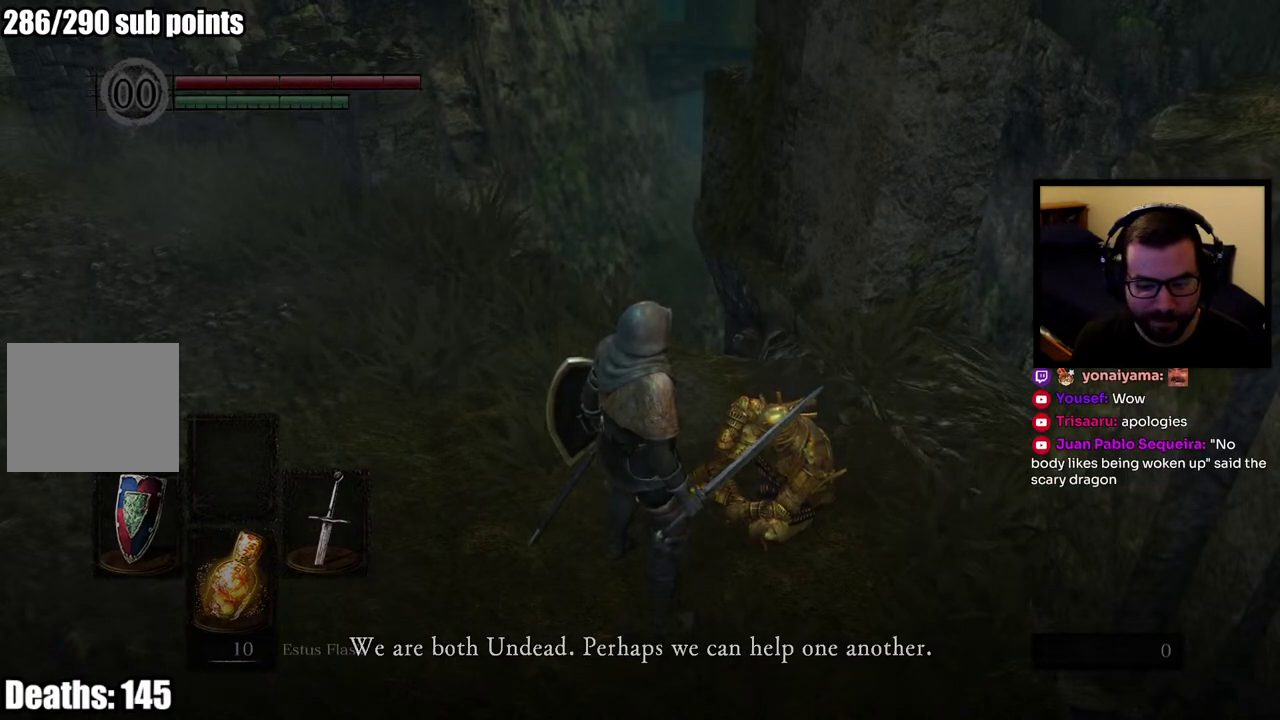
{"buttons": [], "left_stick": "center", "right_stick": "center", "events": []}
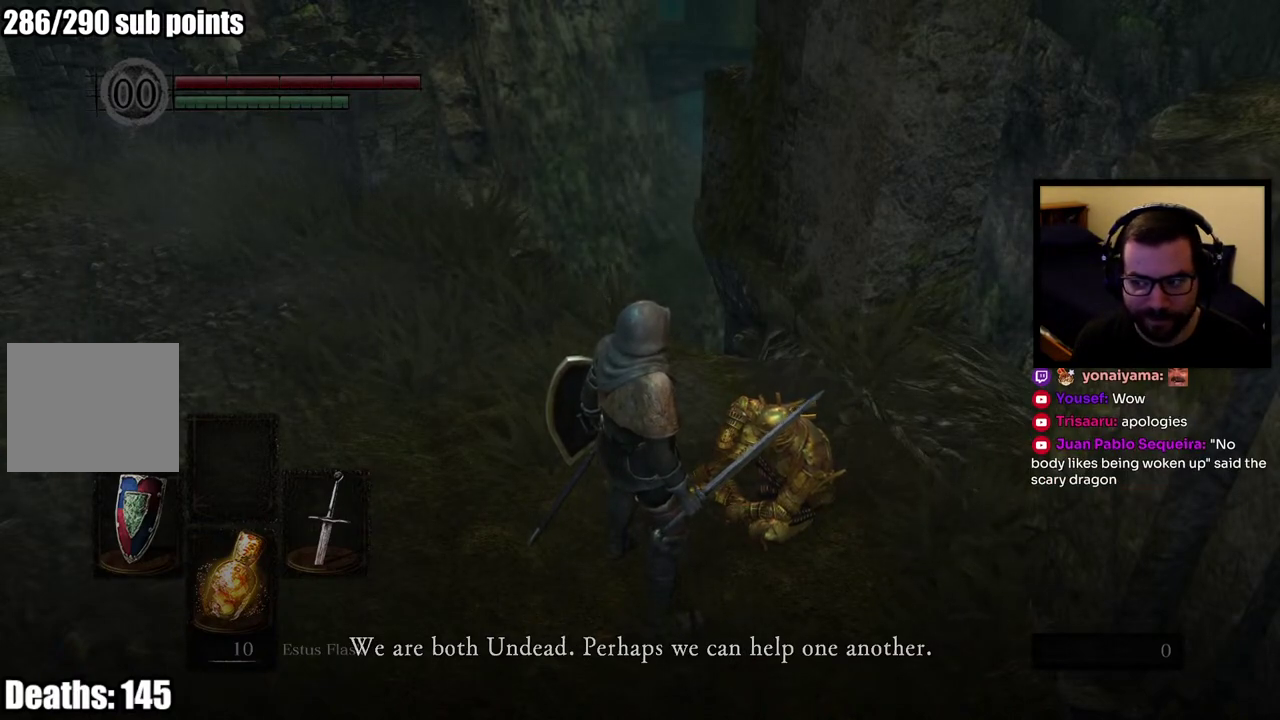
{"buttons": [], "left_stick": "center", "right_stick": "right", "events": [[433, "right_stick", "right"]]}
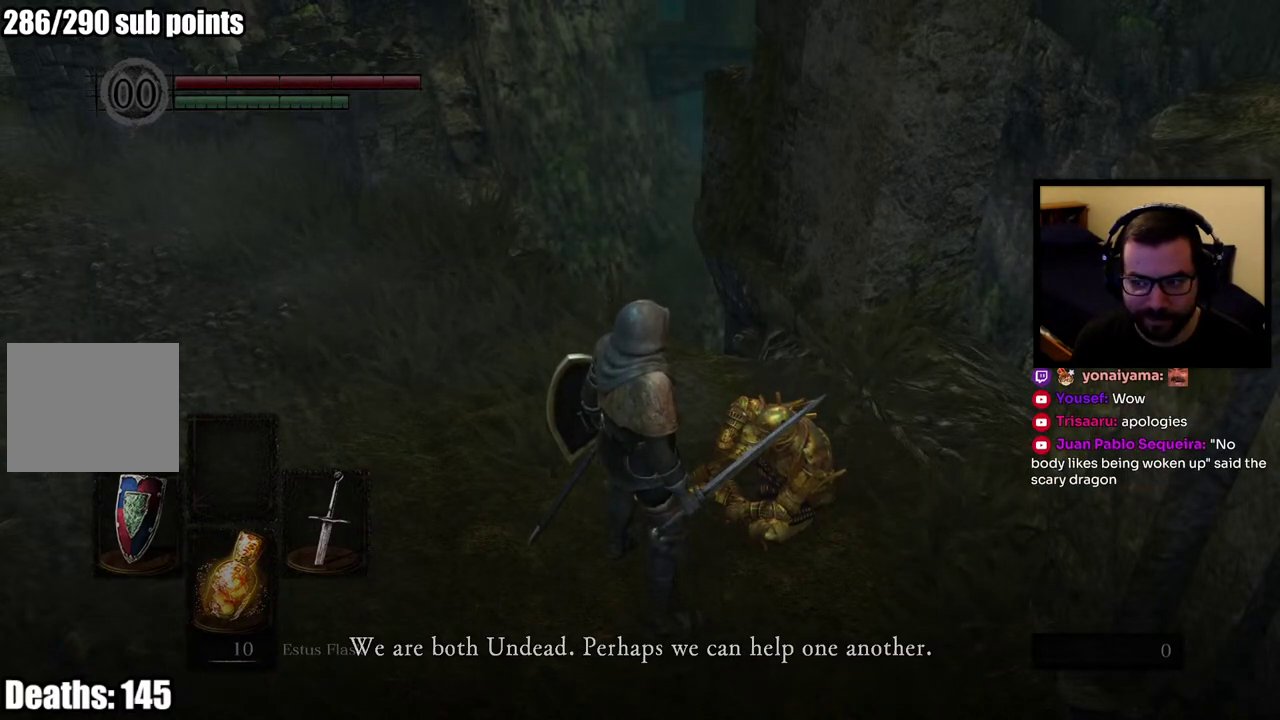
{"buttons": [], "left_stick": "center", "right_stick": "center", "events": [[117, "right_stick", "center"]]}